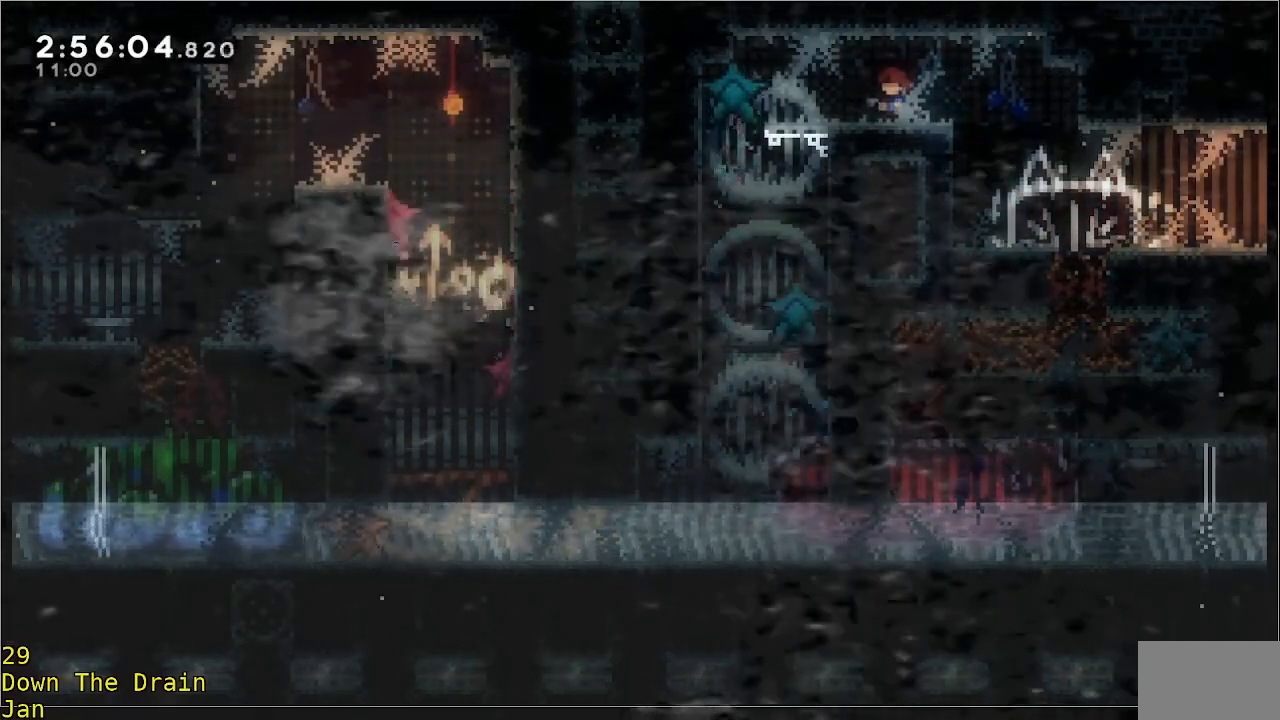
Gameplay with a controller (Xbox layout); each line is a JSON object with the inputs held at the frame after it. "events" lists button and stick changes between this image and that frame as [ms after this image, input, new state], when the widget could be followed in between. Not read: DPAD_DOWN DPAD_LEFT DPAD_RIGHT R3 right_stick.
{"buttons": [], "left_stick": "center", "events": [[150, "left_stick", "up-left"], [317, "left_stick", "center"]]}
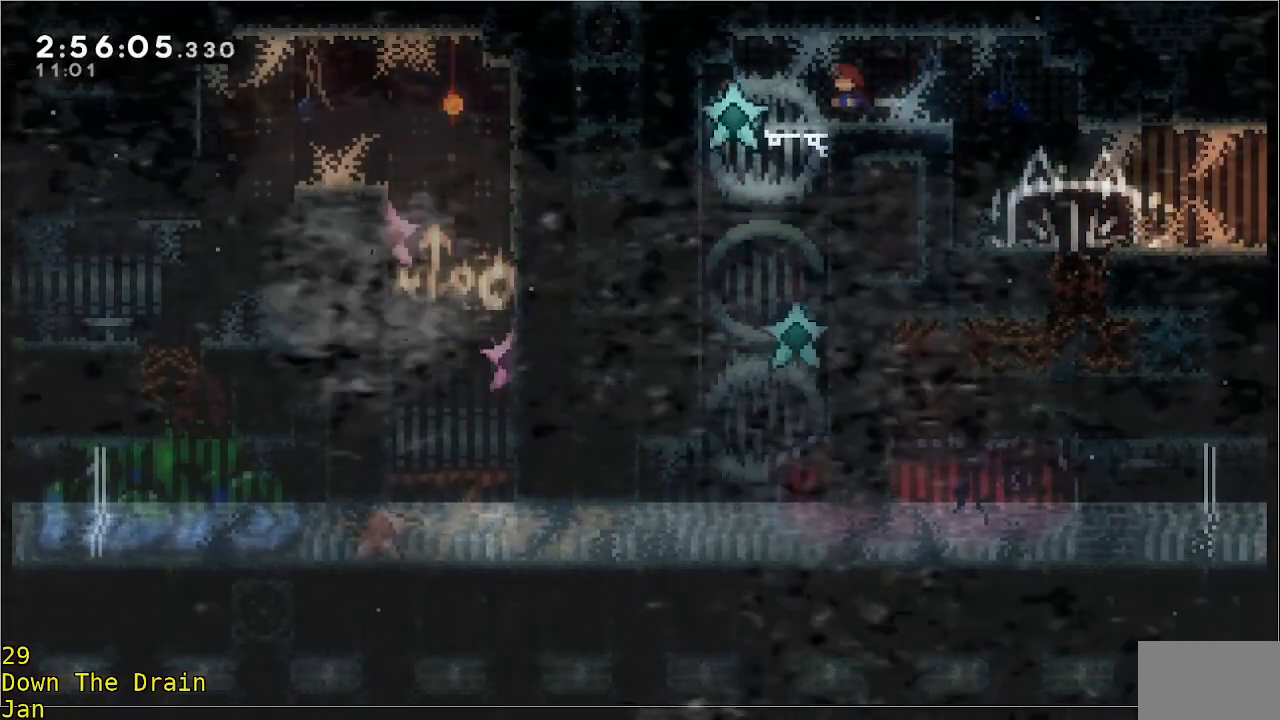
{"buttons": [], "left_stick": "left", "events": [[217, "left_stick", "left"]]}
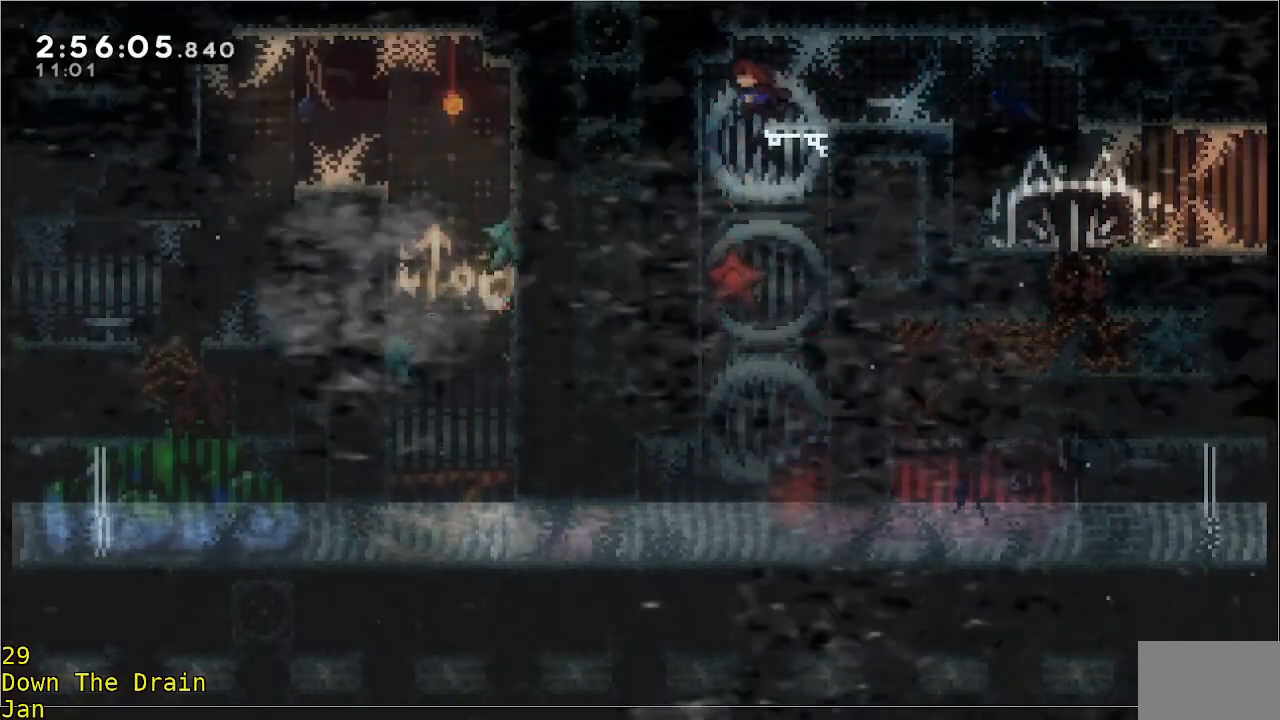
{"buttons": [], "left_stick": "center", "events": [[283, "left_stick", "center"]]}
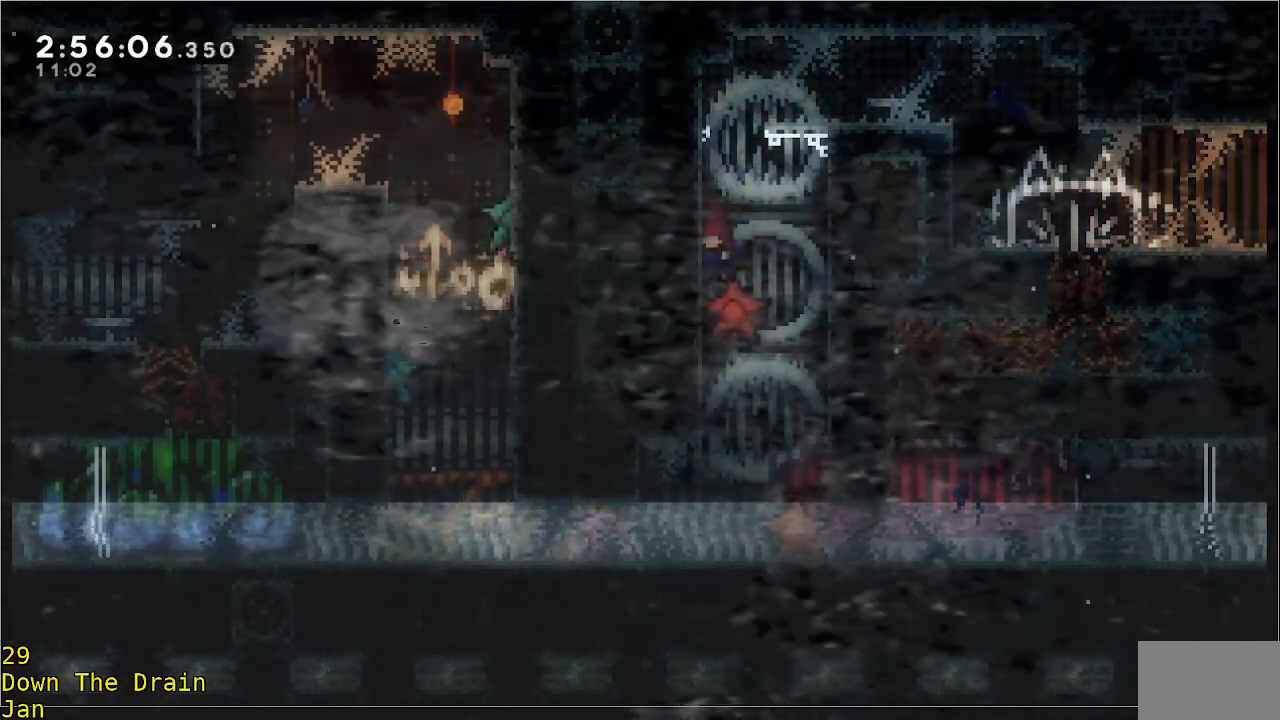
{"buttons": [], "left_stick": "center", "events": [[50, "A", "down"], [50, "left_stick", "right"], [217, "A", "up"], [350, "left_stick", "center"]]}
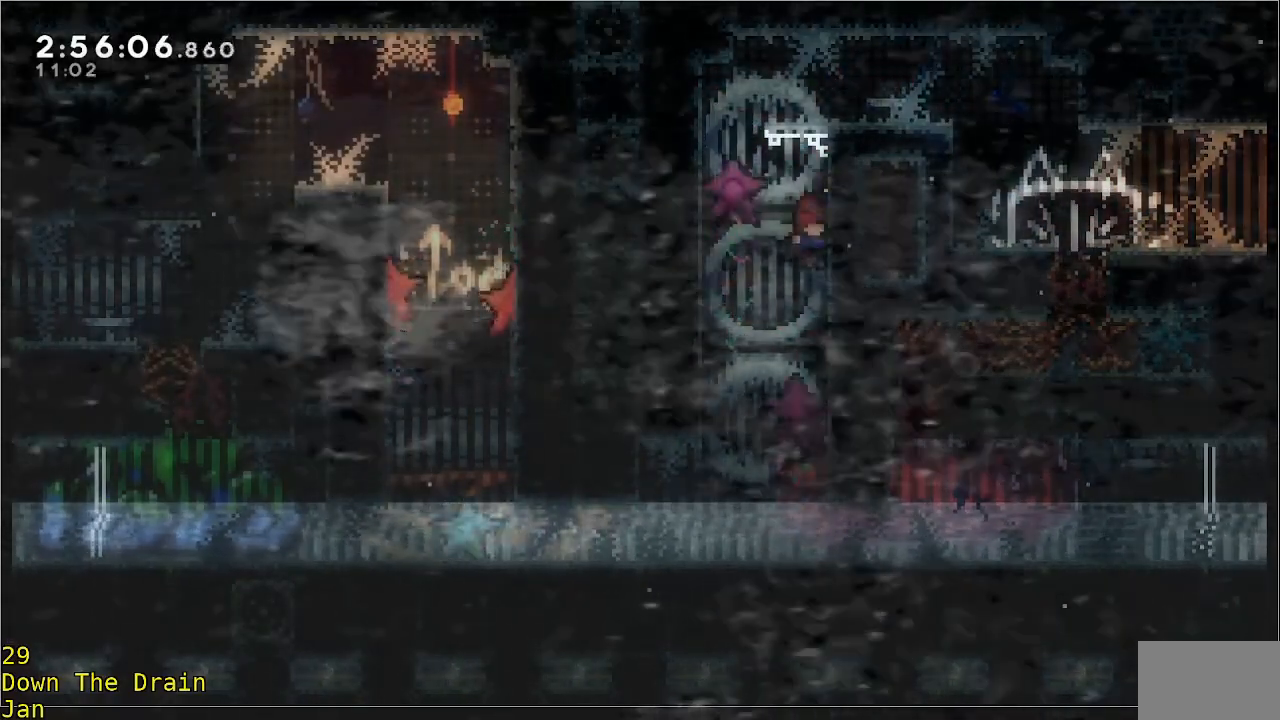
{"buttons": [], "left_stick": "center", "events": [[150, "A", "down"], [150, "left_stick", "left"], [283, "A", "up"], [383, "left_stick", "center"]]}
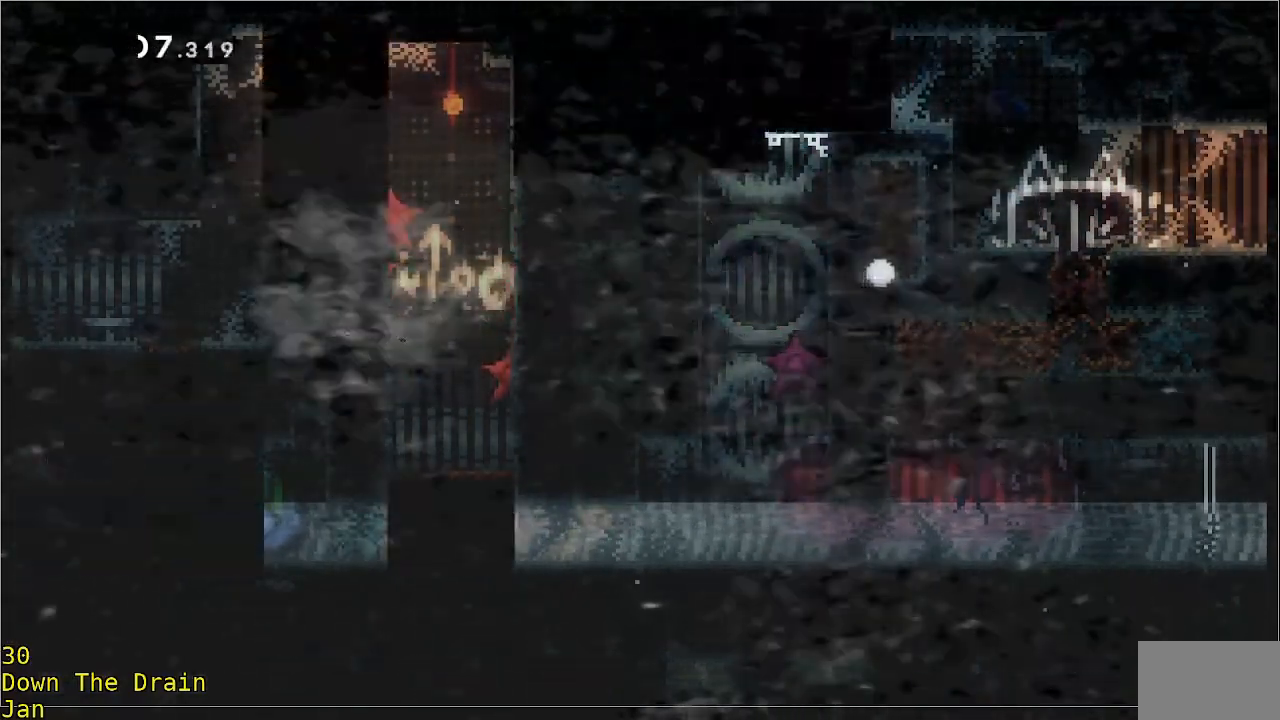
{"buttons": [], "left_stick": "center", "events": [[17, "A", "down"], [117, "A", "up"], [183, "A", "down"], [283, "A", "up"]]}
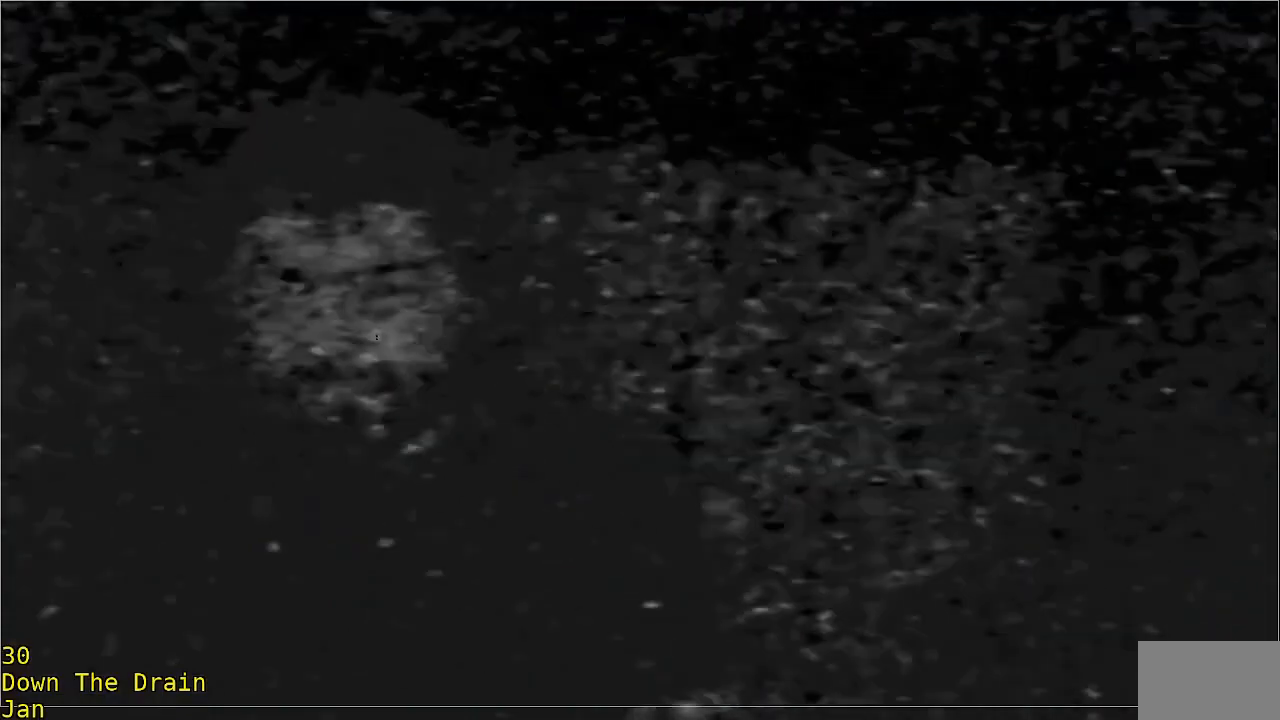
{"buttons": [], "left_stick": "left", "events": [[450, "left_stick", "left"]]}
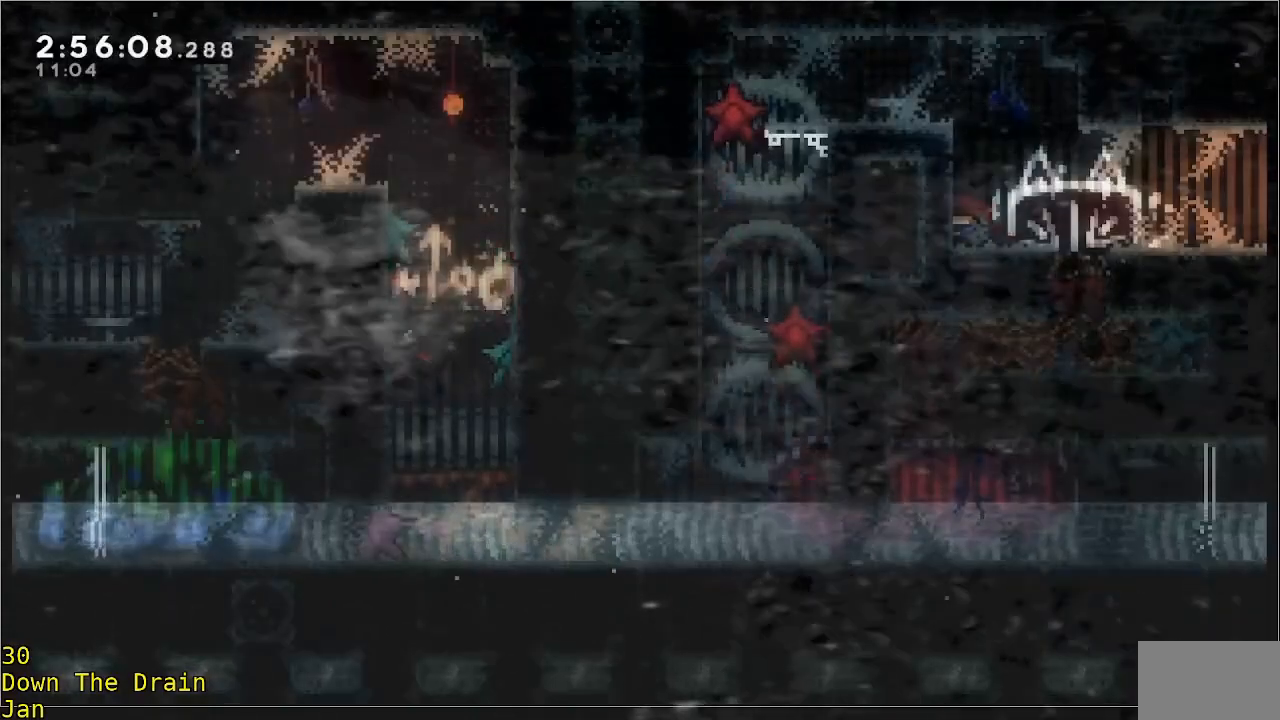
{"buttons": ["A", "R2"], "left_stick": "left", "events": [[117, "A", "down"], [350, "R2", "down"], [383, "A", "up"], [417, "A", "down"]]}
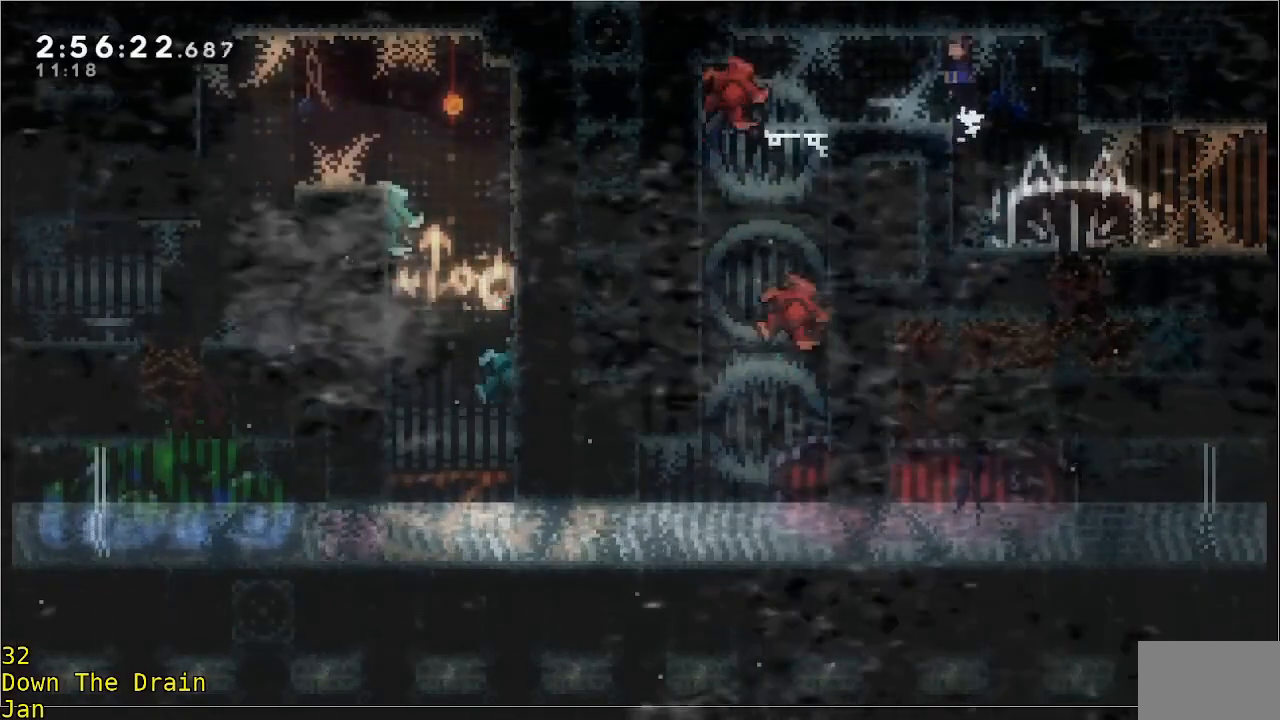
{"buttons": [], "left_stick": "left", "events": [[50, "A", "up"], [117, "R2", "up"]]}
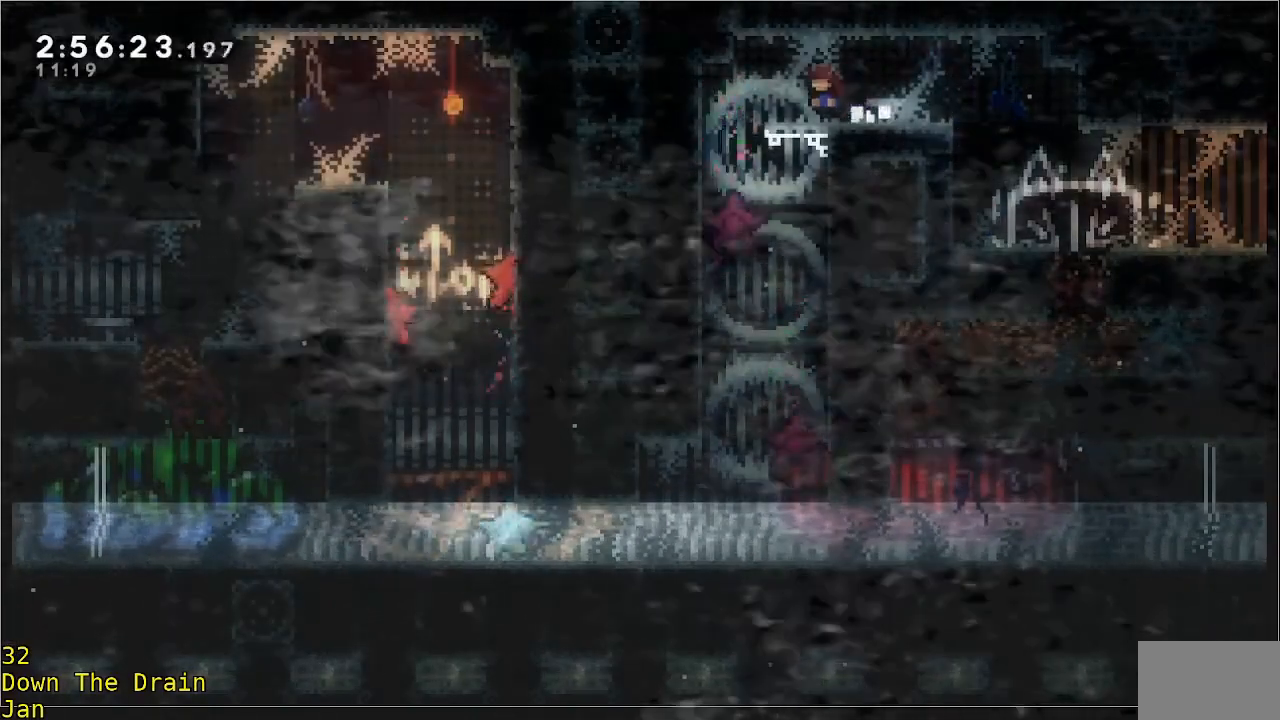
{"buttons": [], "left_stick": "up-right", "events": [[383, "left_stick", "up-right"]]}
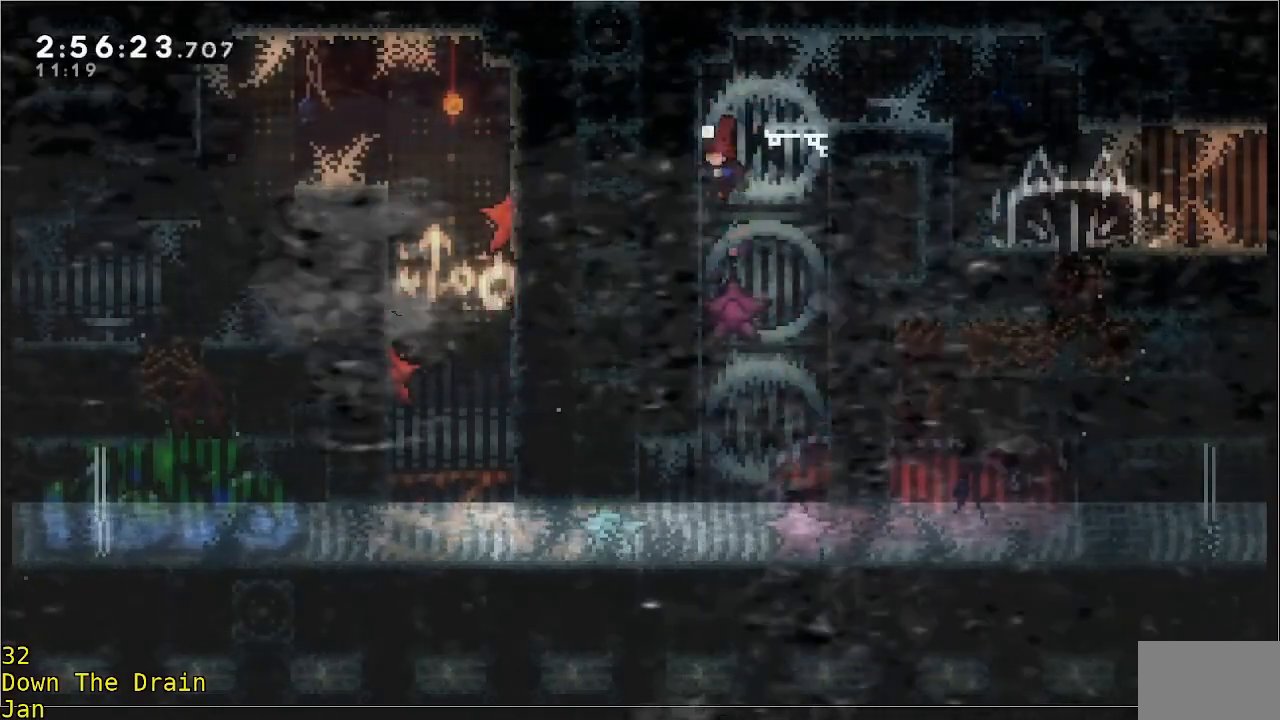
{"buttons": [], "left_stick": "center", "events": [[100, "left_stick", "right"], [150, "A", "down"], [250, "A", "up"], [417, "left_stick", "center"]]}
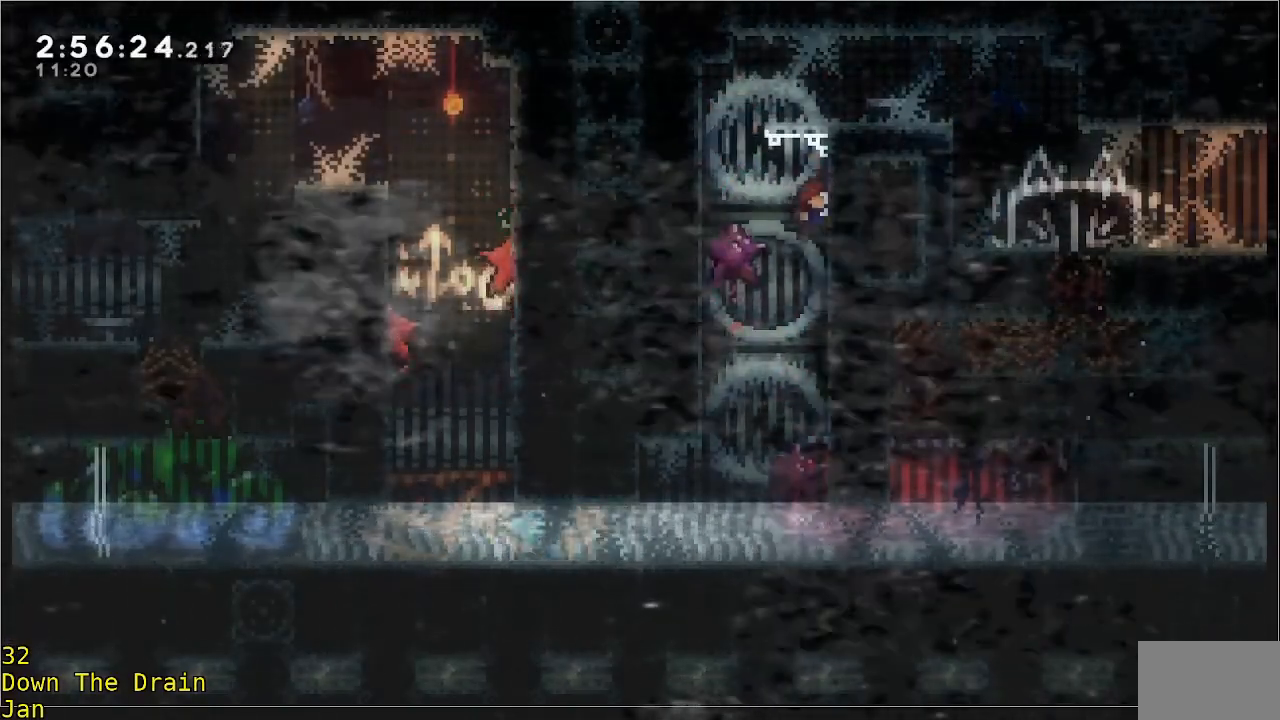
{"buttons": [], "left_stick": "up-right", "events": [[150, "left_stick", "left"], [183, "A", "down"], [283, "A", "up"], [350, "left_stick", "up-right"]]}
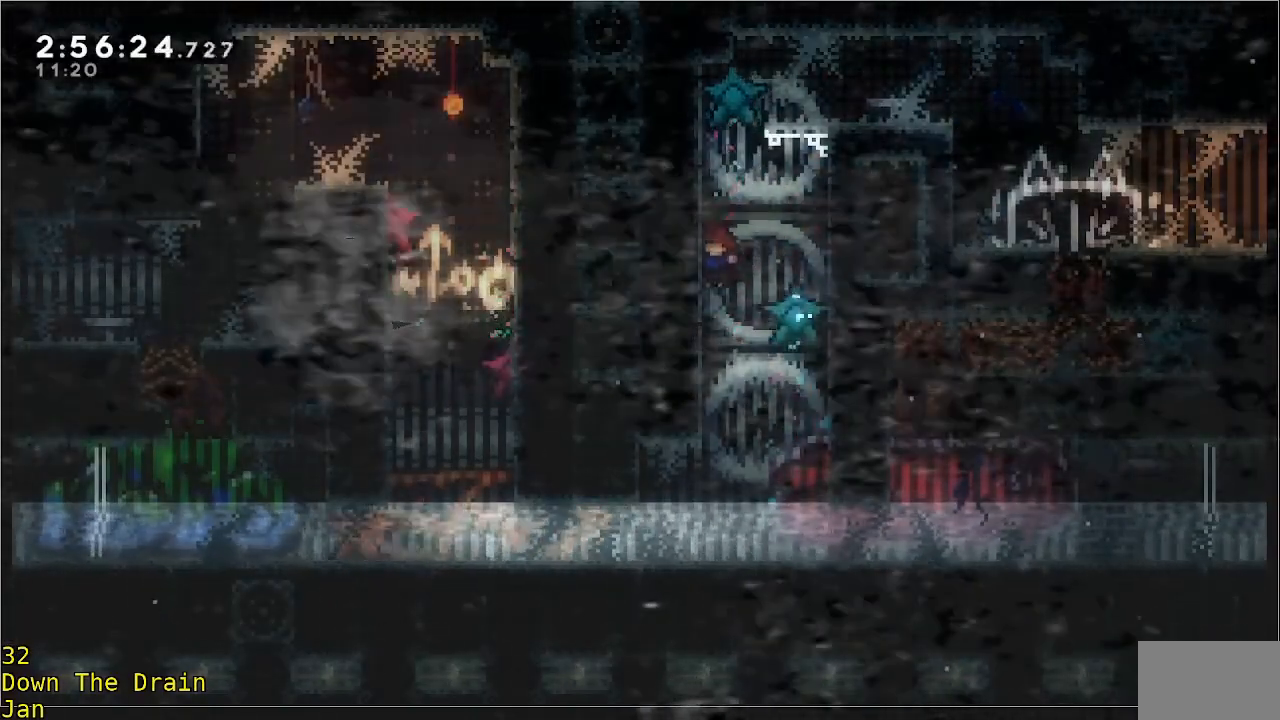
{"buttons": ["L3"], "left_stick": "down-right", "events": [[283, "left_stick", "right"], [417, "left_stick", "down-right"], [450, "L3", "down"]]}
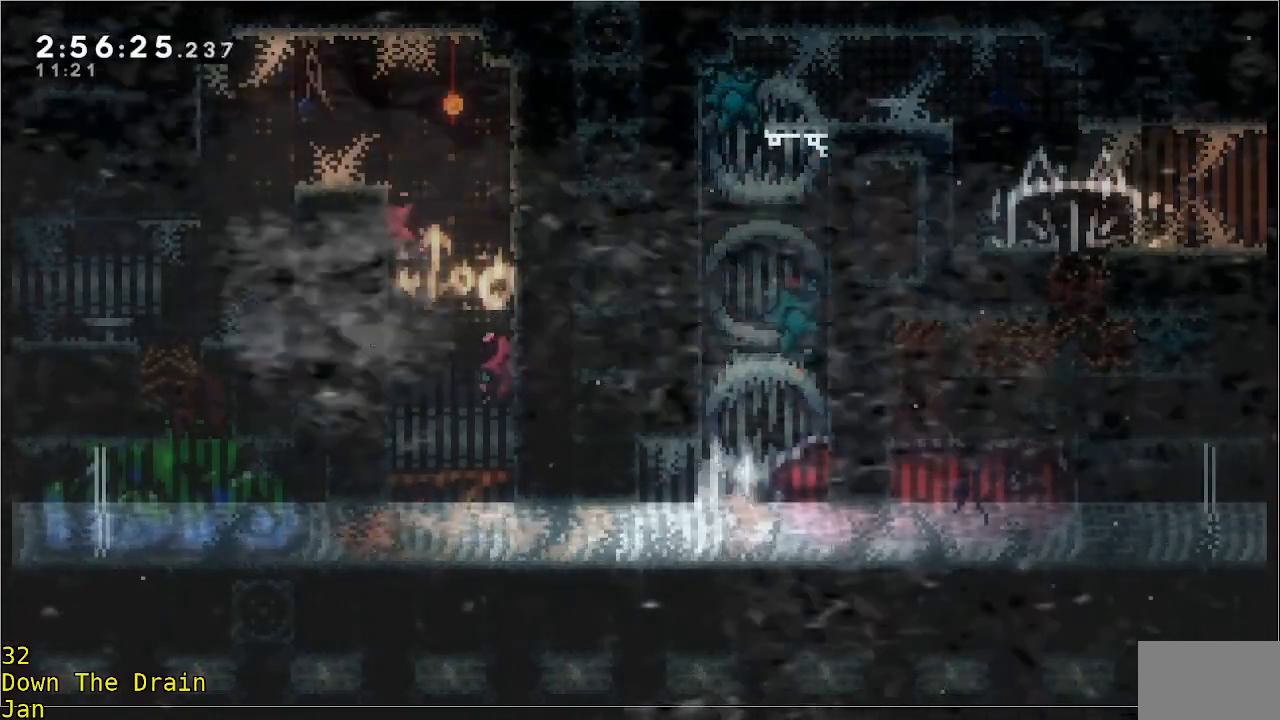
{"buttons": ["L3"], "left_stick": "down-right", "events": []}
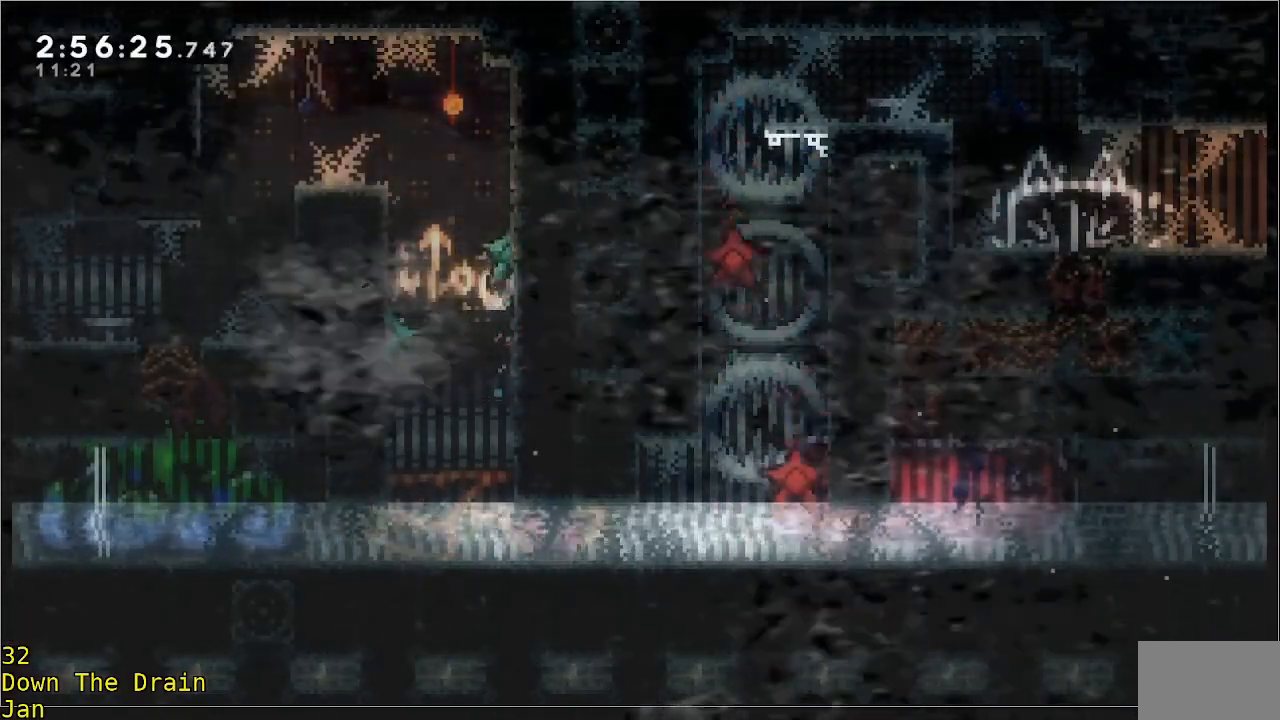
{"buttons": [], "left_stick": "down-right", "events": [[417, "L3", "up"]]}
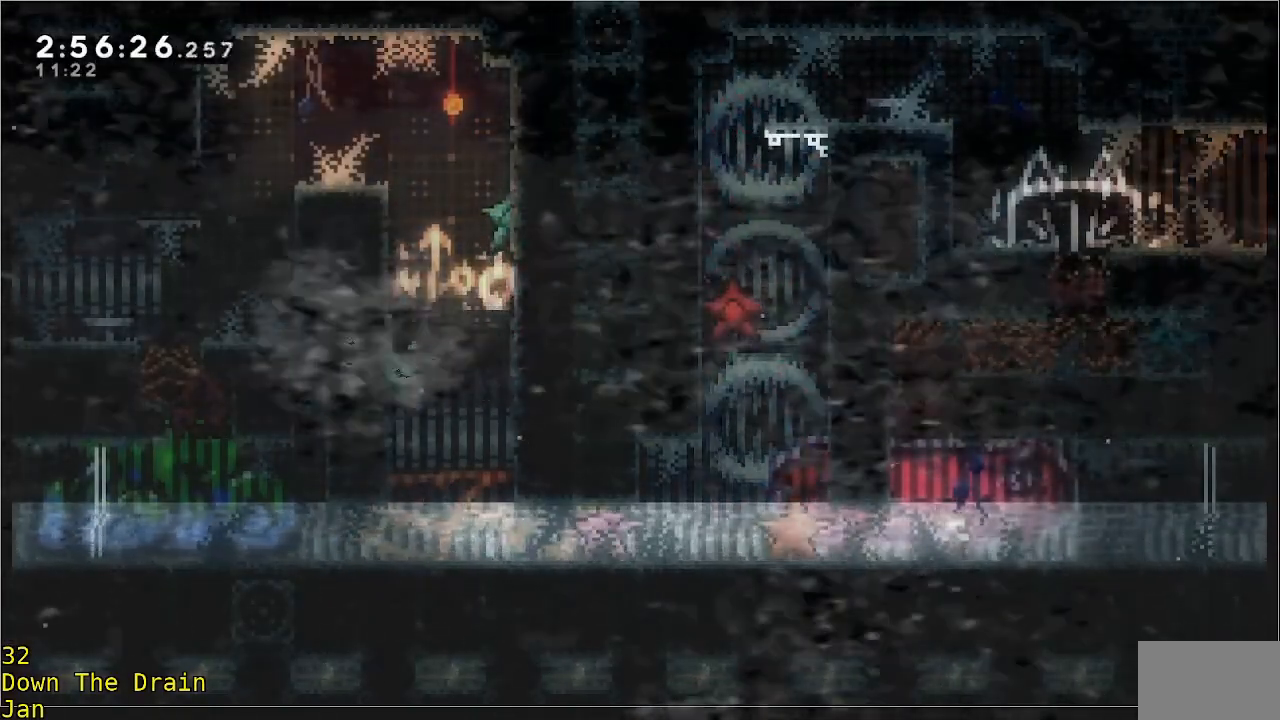
{"buttons": ["A", "R2"], "left_stick": "left", "events": [[17, "left_stick", "center"], [250, "left_stick", "left"], [283, "A", "down"], [283, "R2", "down"]]}
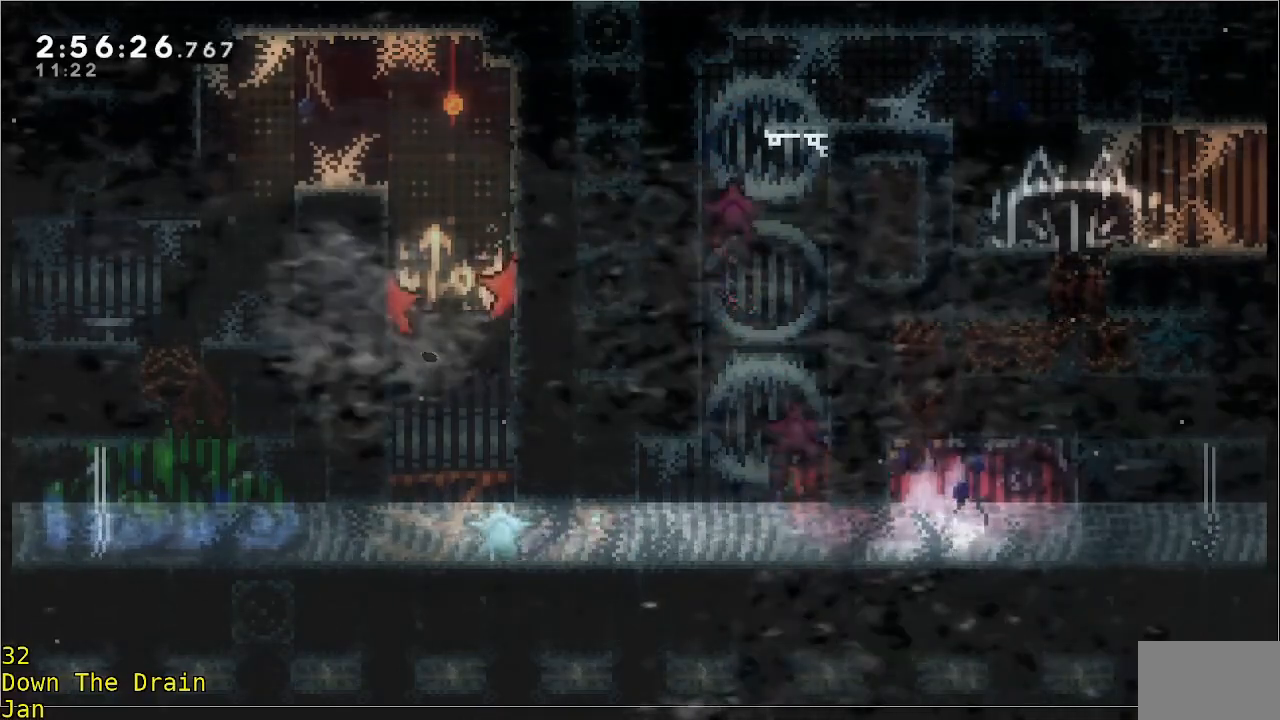
{"buttons": ["A", "R2"], "left_stick": "up-right", "events": [[17, "A", "up"], [117, "A", "down"], [233, "left_stick", "up"], [283, "A", "up"], [283, "left_stick", "up-right"], [383, "A", "down"]]}
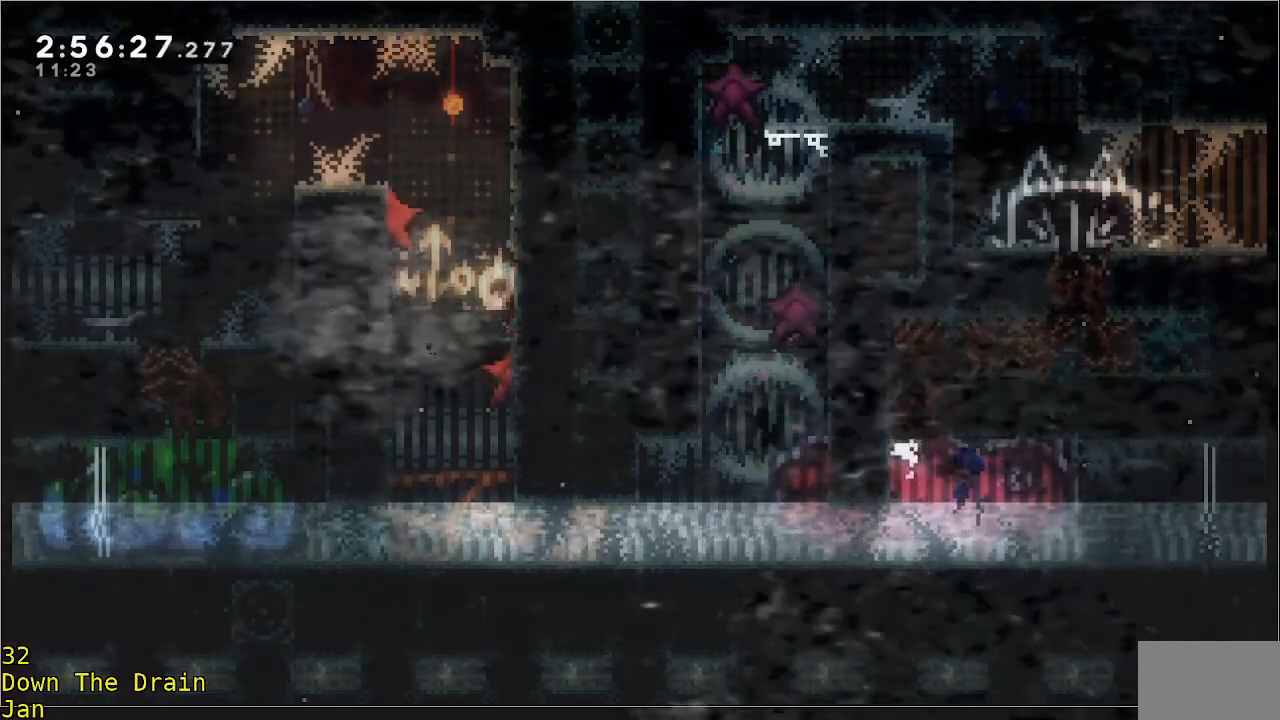
{"buttons": ["R2"], "left_stick": "up-right", "events": [[50, "A", "up"], [117, "A", "down"], [283, "A", "up"]]}
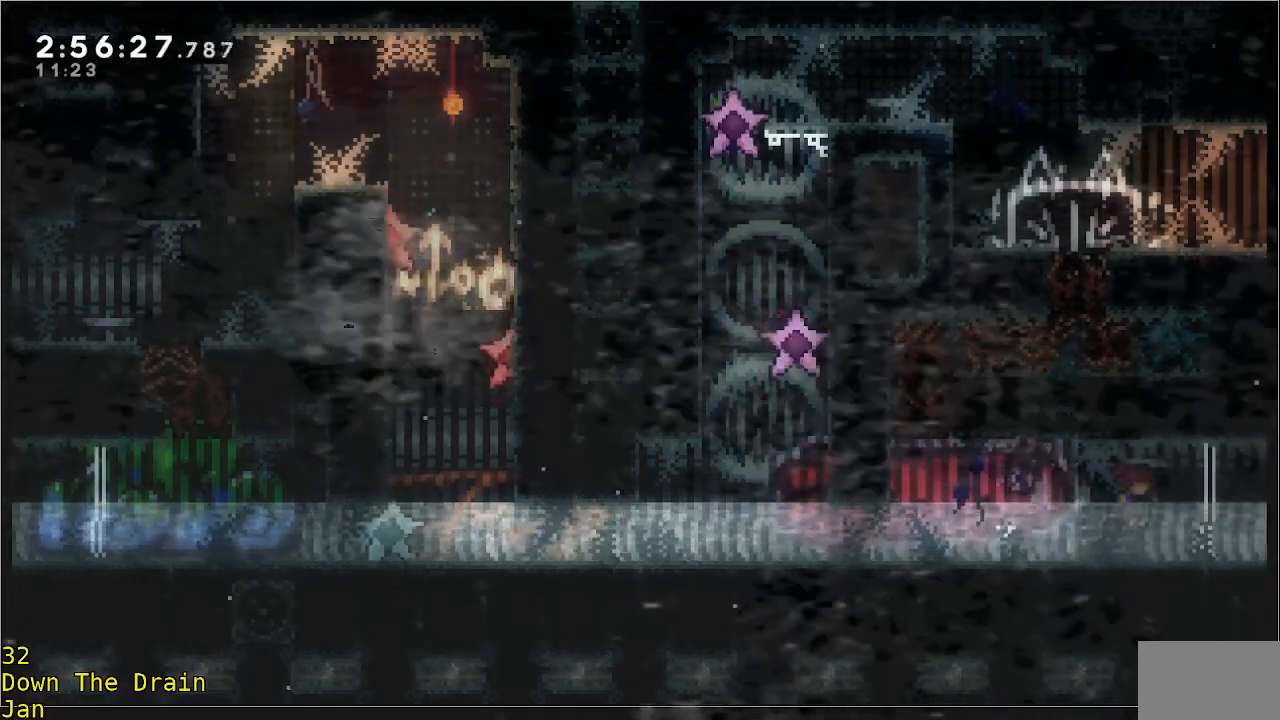
{"buttons": ["A", "R2"], "left_stick": "up-right", "events": [[17, "A", "down"], [250, "A", "up"], [350, "A", "down"]]}
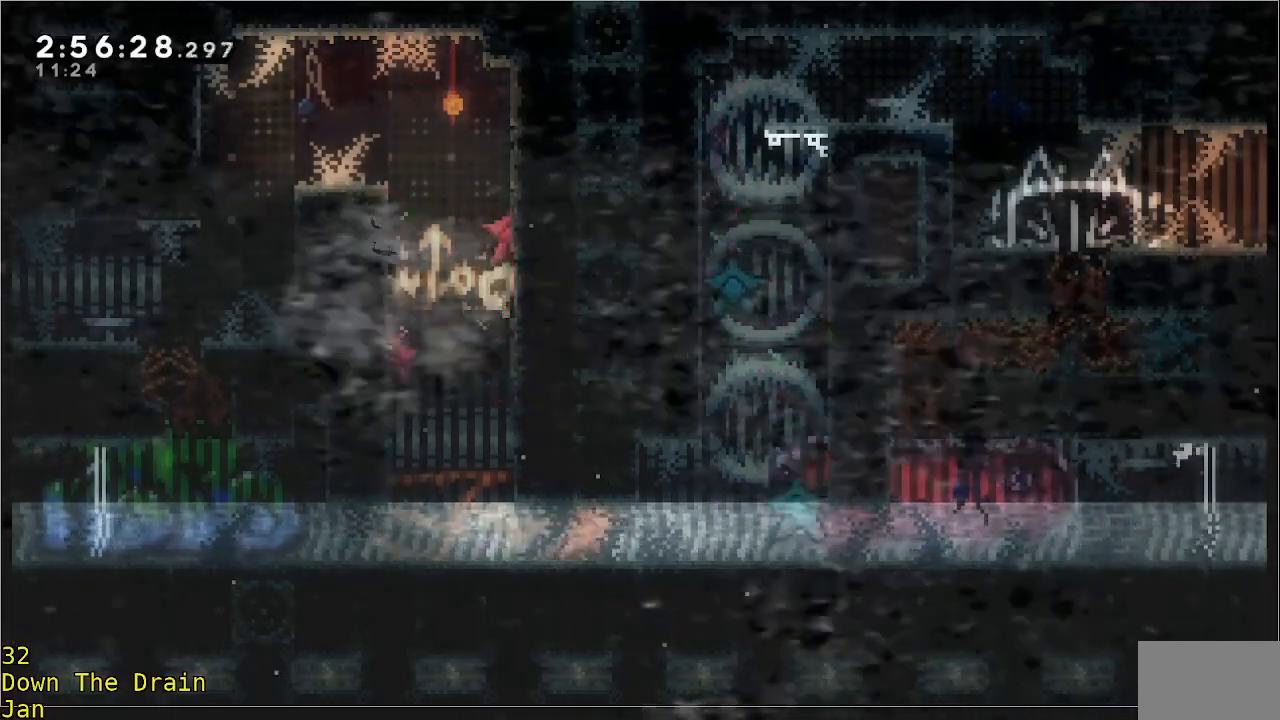
{"buttons": ["A"], "left_stick": "left", "events": [[17, "A", "up"], [83, "R2", "up"], [150, "left_stick", "up-left"], [267, "left_stick", "center"], [383, "left_stick", "left"], [483, "A", "down"]]}
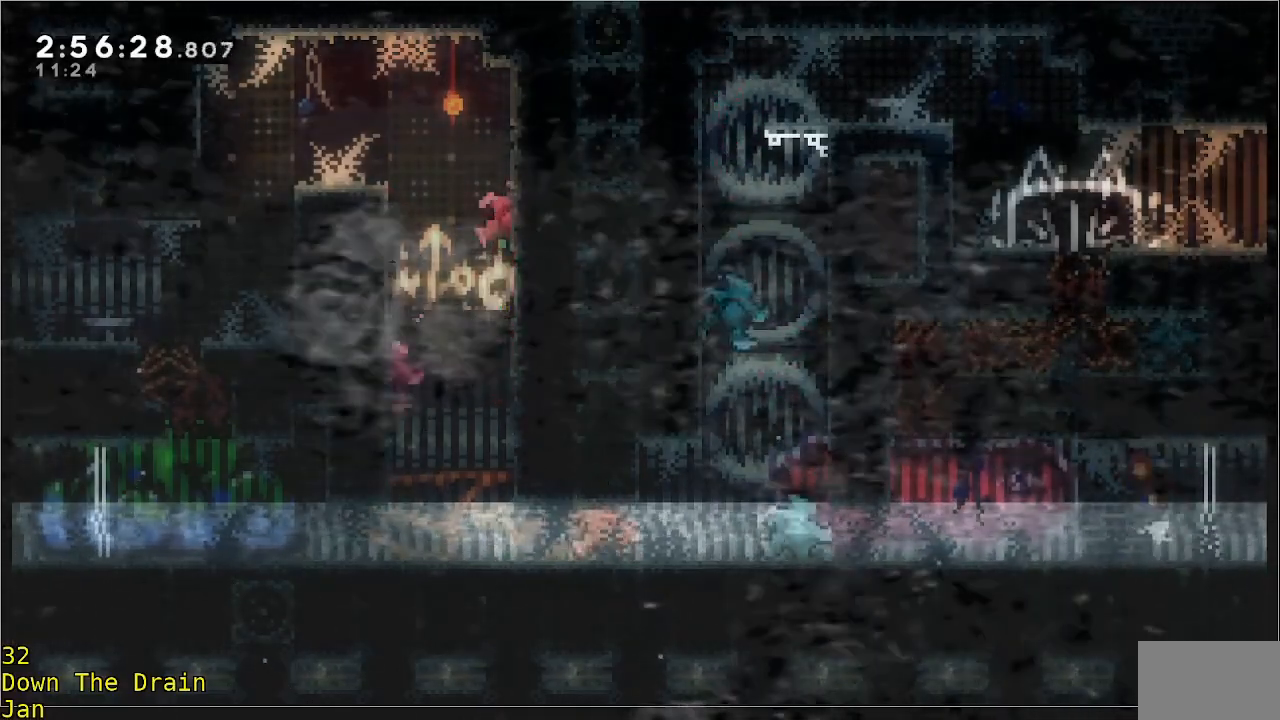
{"buttons": [], "left_stick": "left", "events": [[17, "R2", "down"], [217, "A", "up"], [450, "R2", "up"]]}
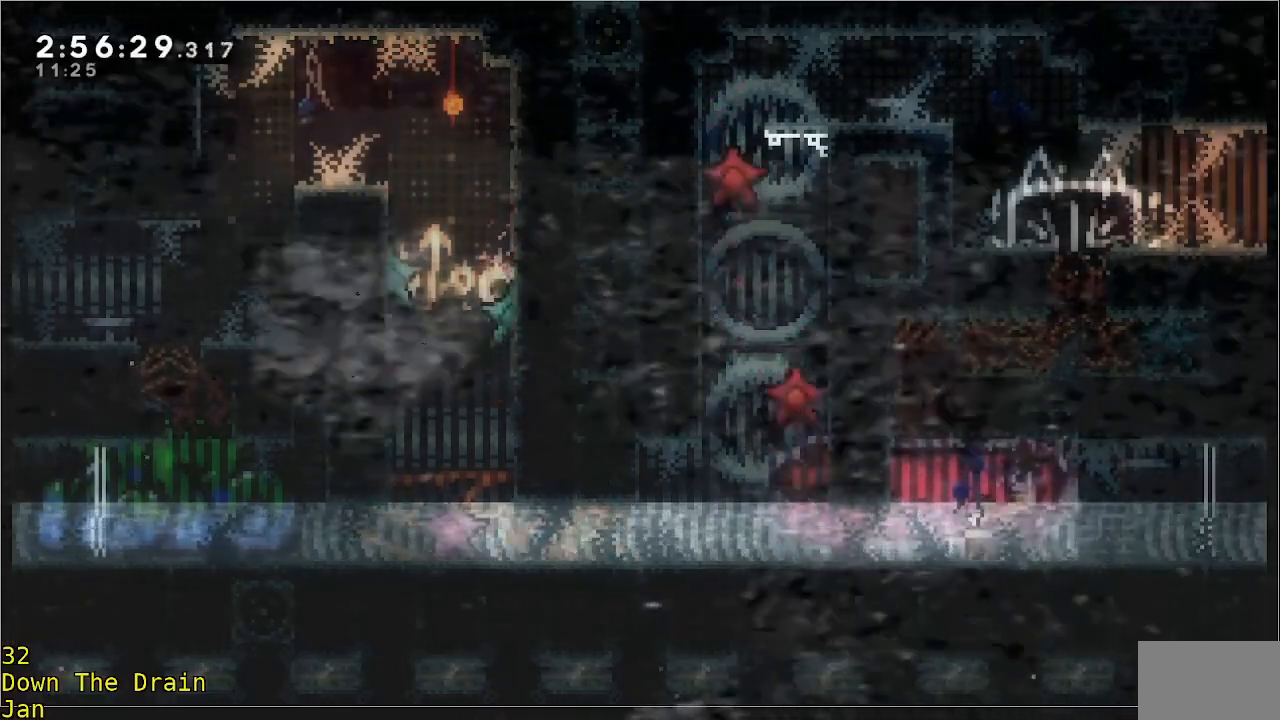
{"buttons": ["R2"], "left_stick": "up", "events": [[17, "A", "down"], [17, "left_stick", "up-left"], [50, "R2", "down"], [117, "left_stick", "up"], [217, "A", "up"], [317, "B", "down"], [450, "B", "up"]]}
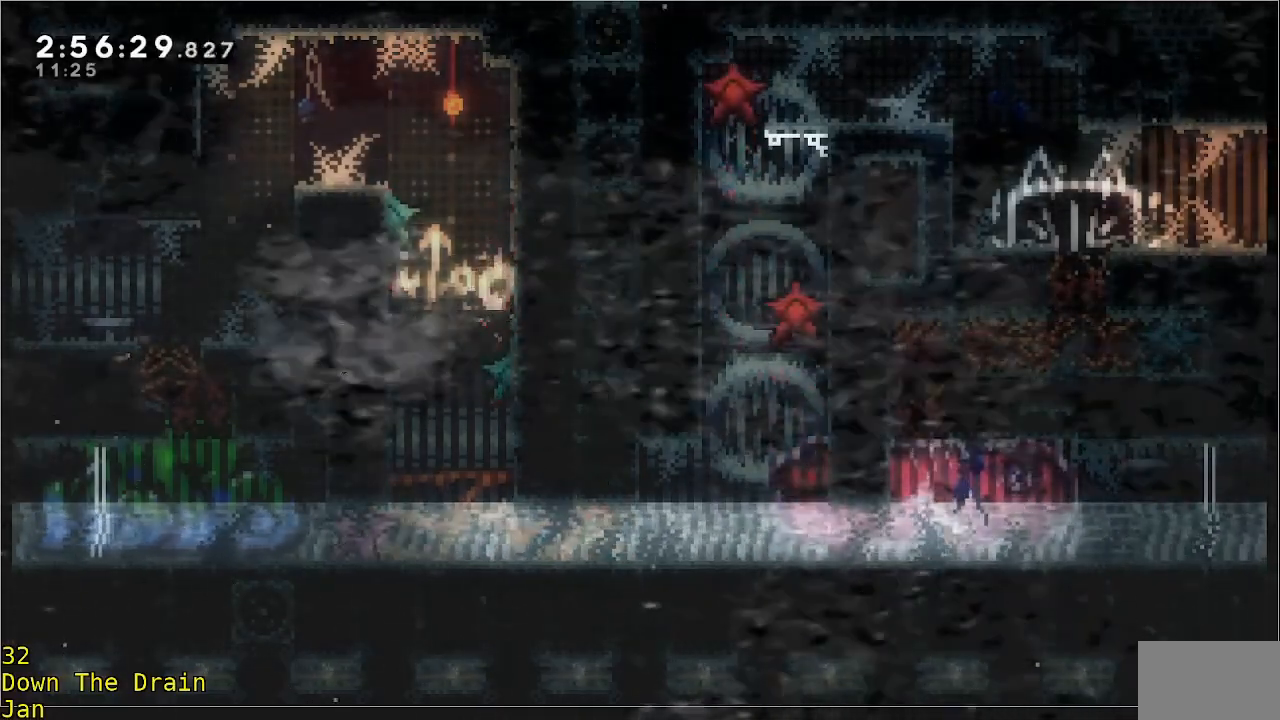
{"buttons": ["A", "R2"], "left_stick": "up-left", "events": [[150, "R2", "up"], [250, "A", "down"], [283, "R2", "down"], [417, "left_stick", "up-left"]]}
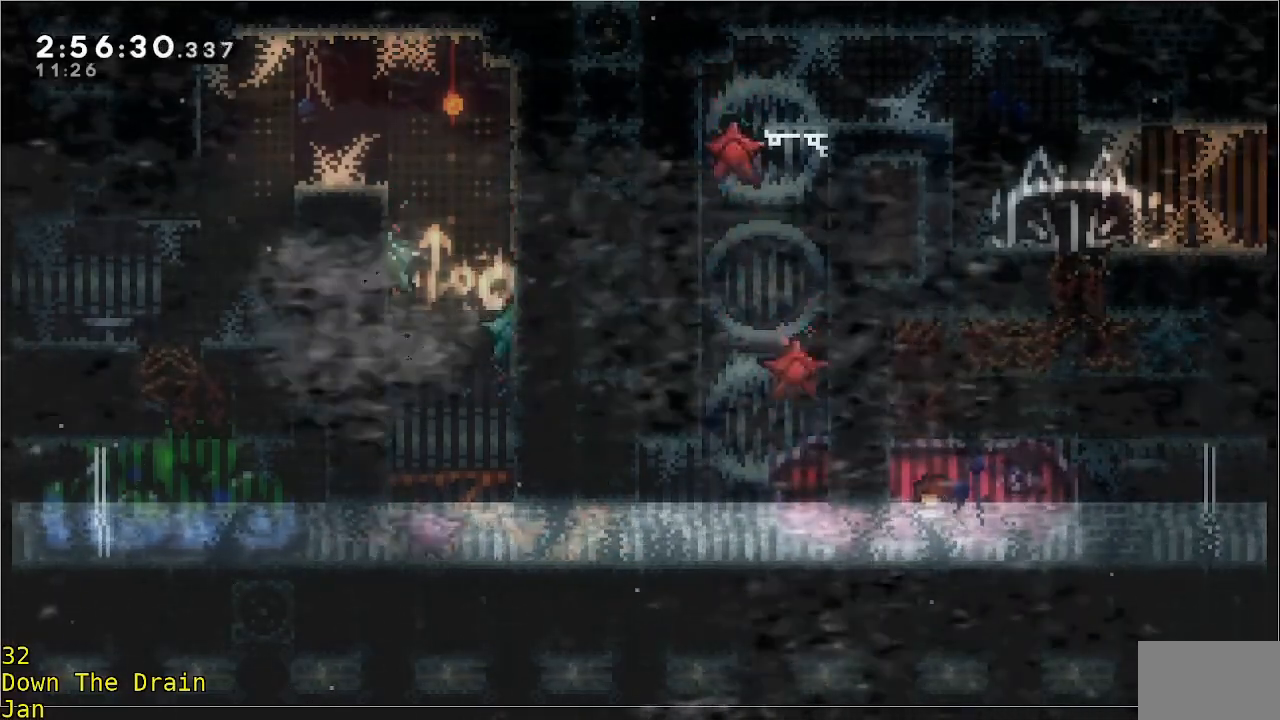
{"buttons": [], "left_stick": "center", "events": [[50, "A", "up"], [50, "R2", "up"], [117, "left_stick", "center"]]}
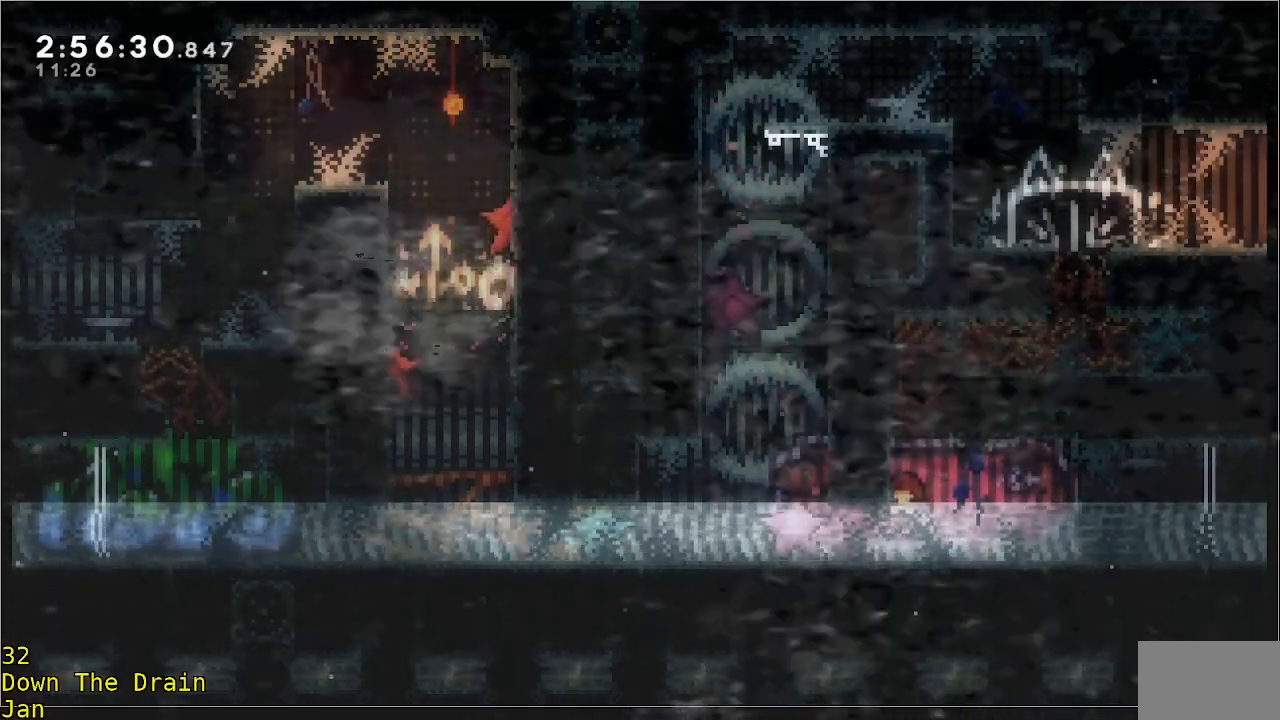
{"buttons": [], "left_stick": "down", "events": [[217, "left_stick", "down"]]}
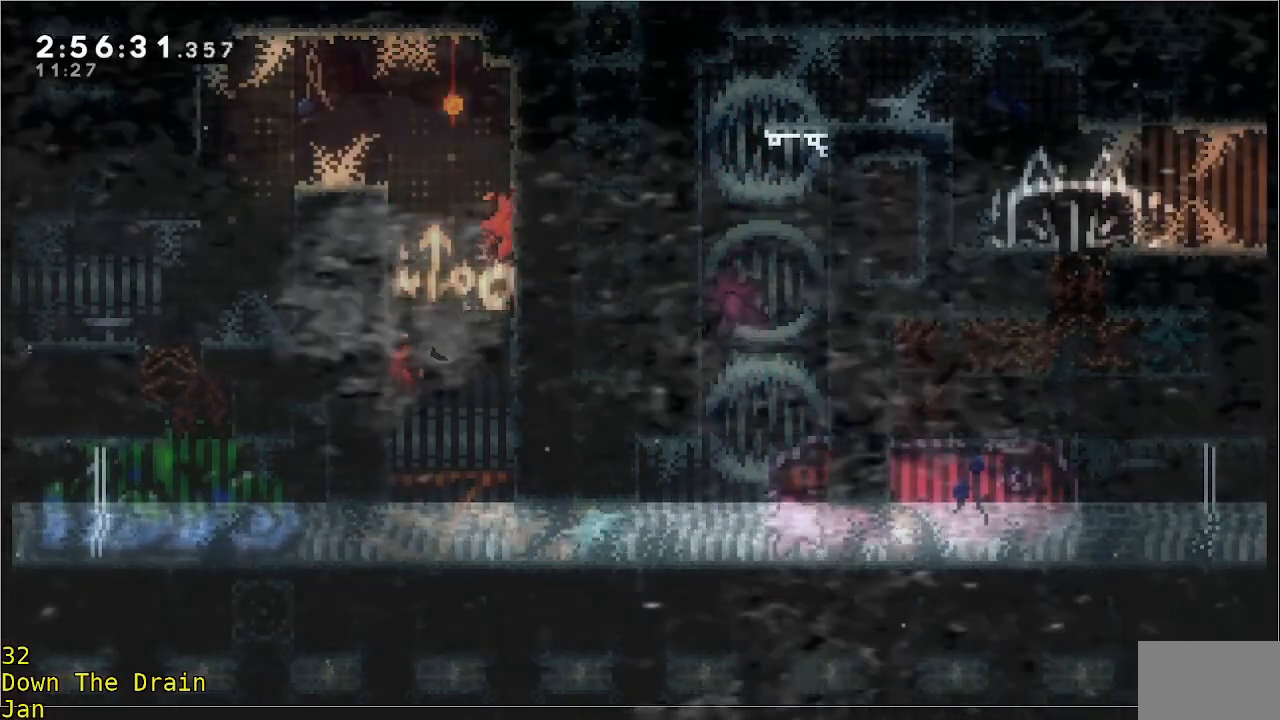
{"buttons": [], "left_stick": "right", "events": [[83, "left_stick", "right"]]}
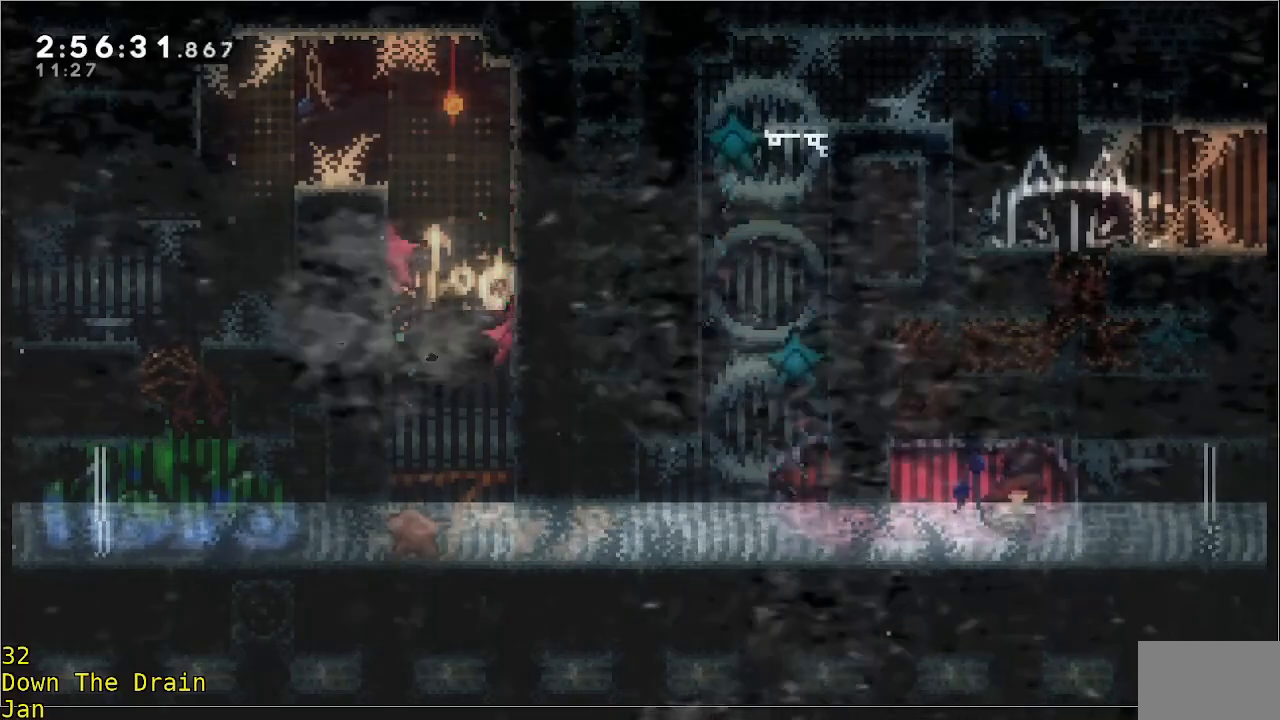
{"buttons": [], "left_stick": "right", "events": []}
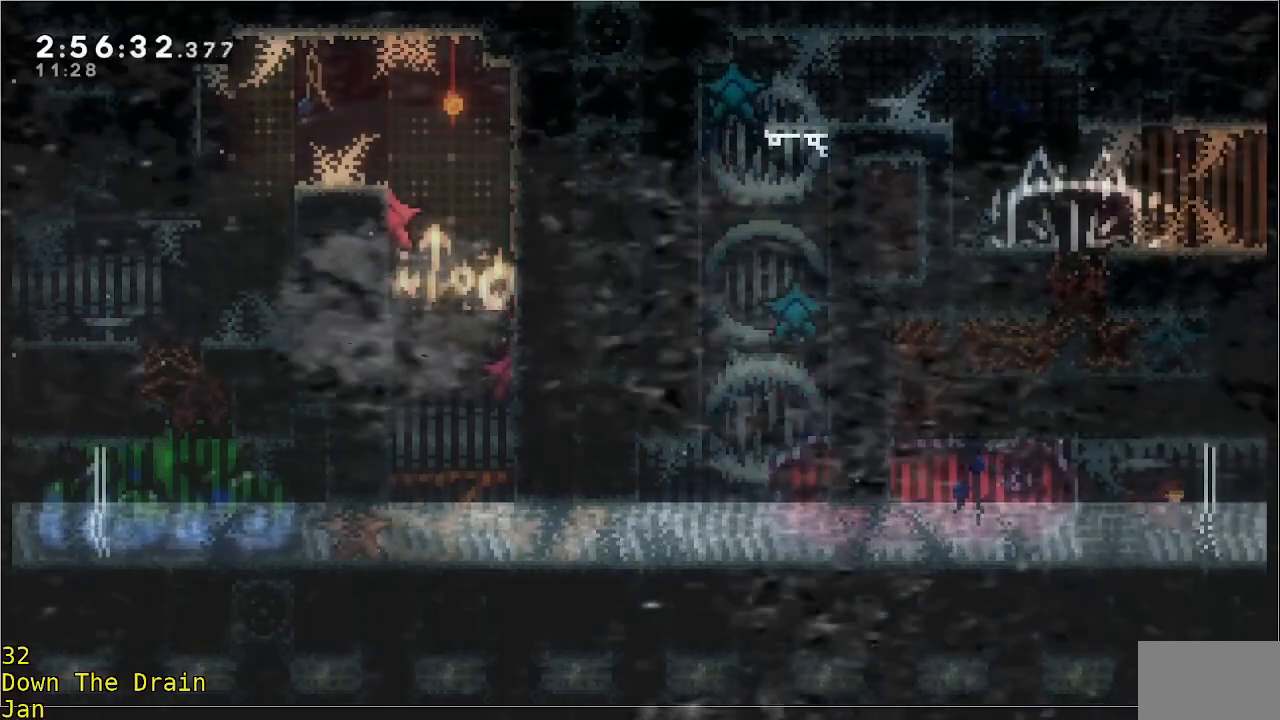
{"buttons": [], "left_stick": "down-left", "events": [[317, "left_stick", "down"], [433, "left_stick", "down-left"]]}